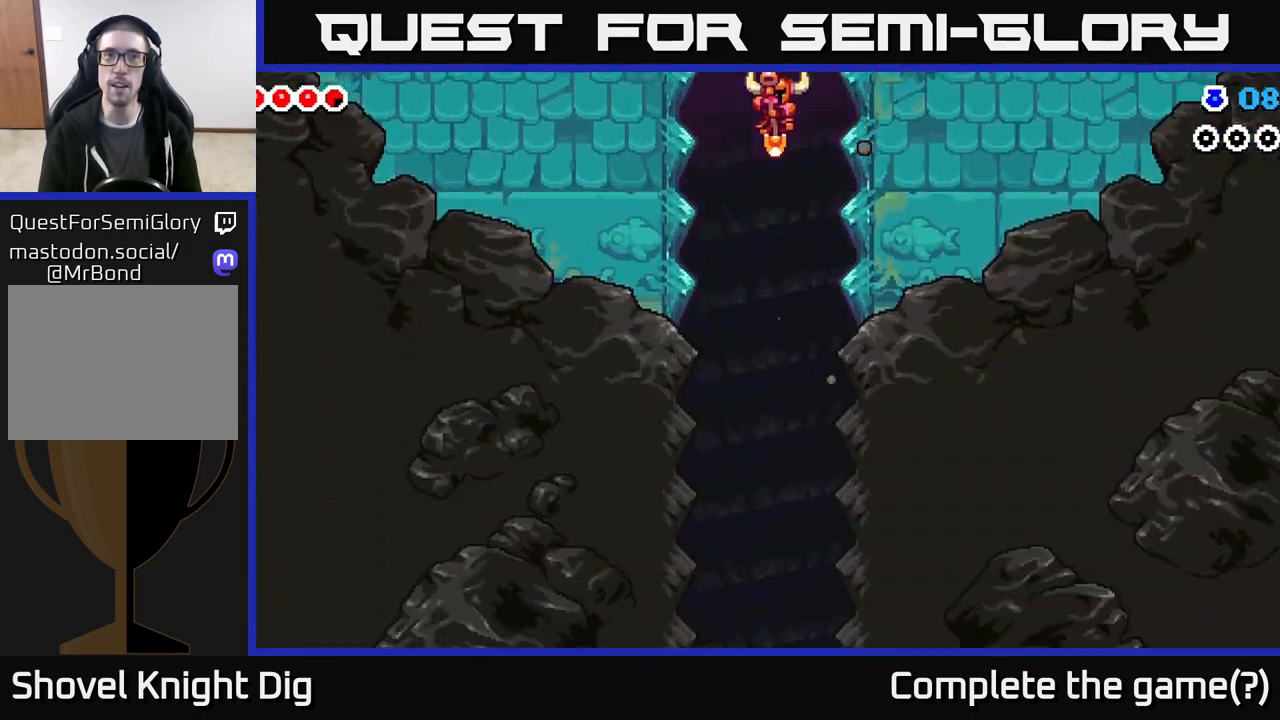
Gameplay with a controller (Xbox layout); each line is a JSON object with the inputs held at the frame after it. "events" lists button and stick changes between this image and that frame as [ms after this image, input, new state], when the widget could be followed in between.
{"buttons": [], "left_stick": "center", "right_stick": "center", "events": []}
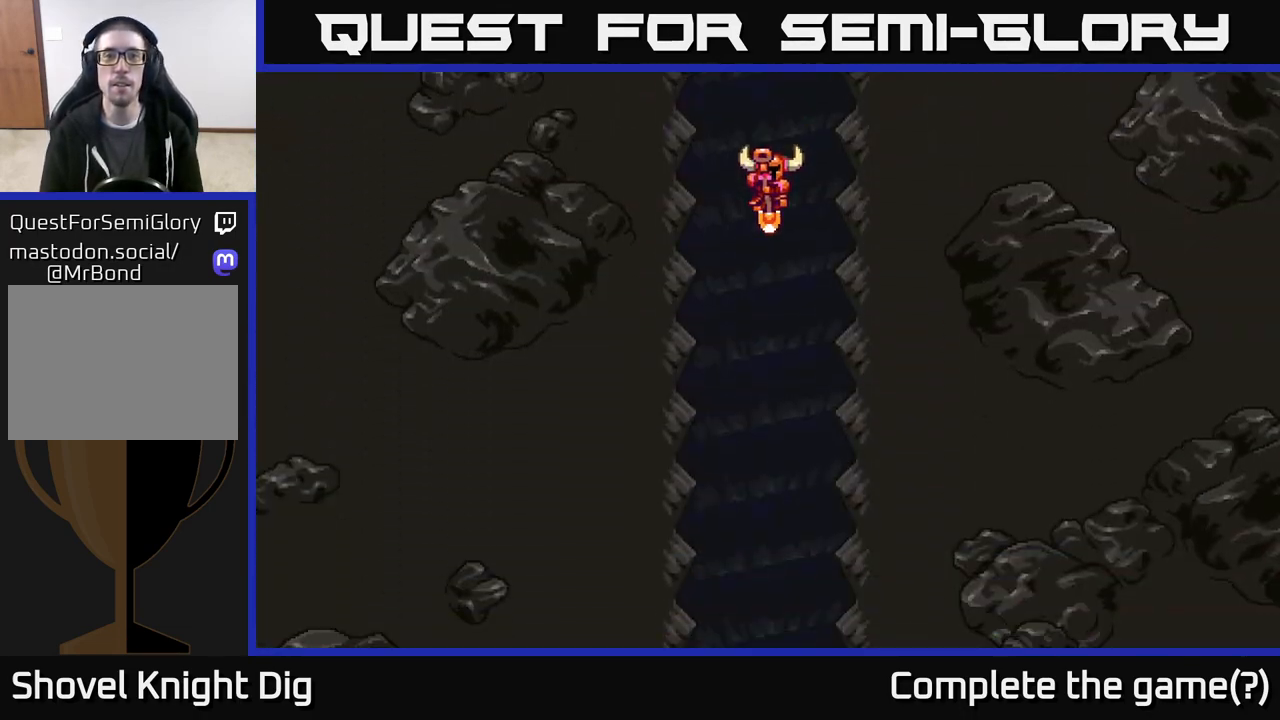
{"buttons": [], "left_stick": "center", "right_stick": "center", "events": []}
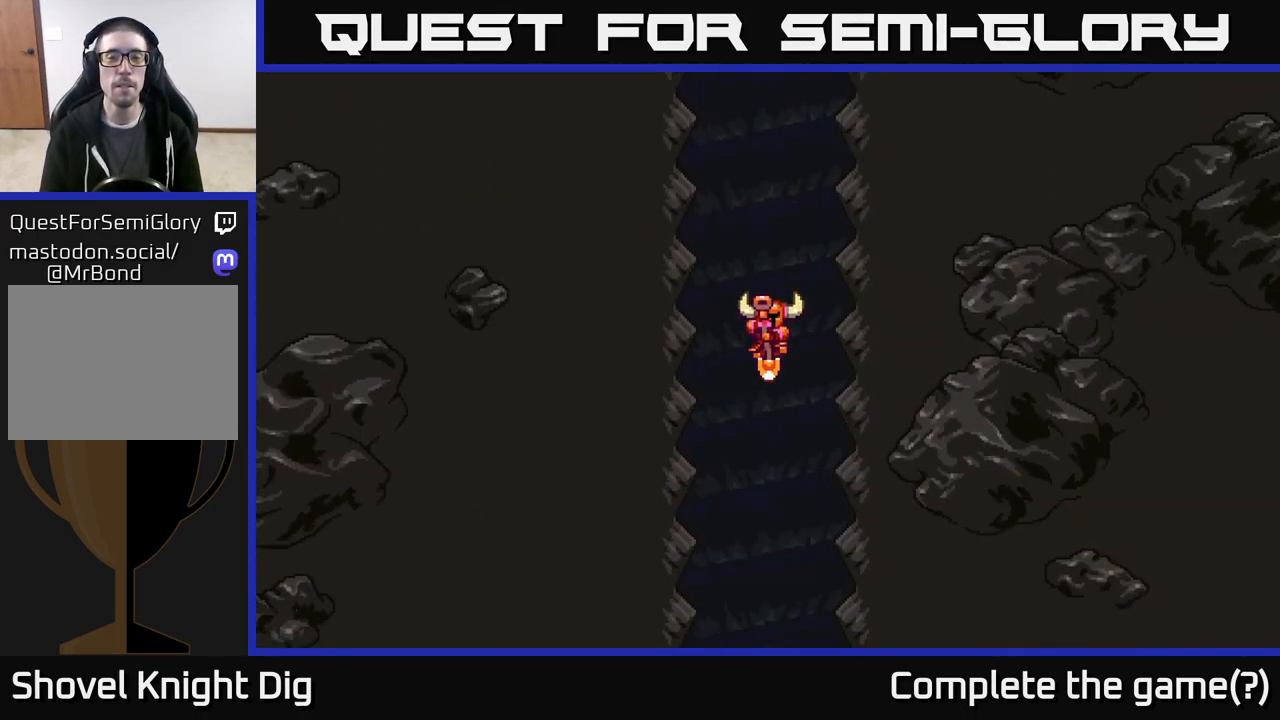
{"buttons": [], "left_stick": "center", "right_stick": "center", "events": []}
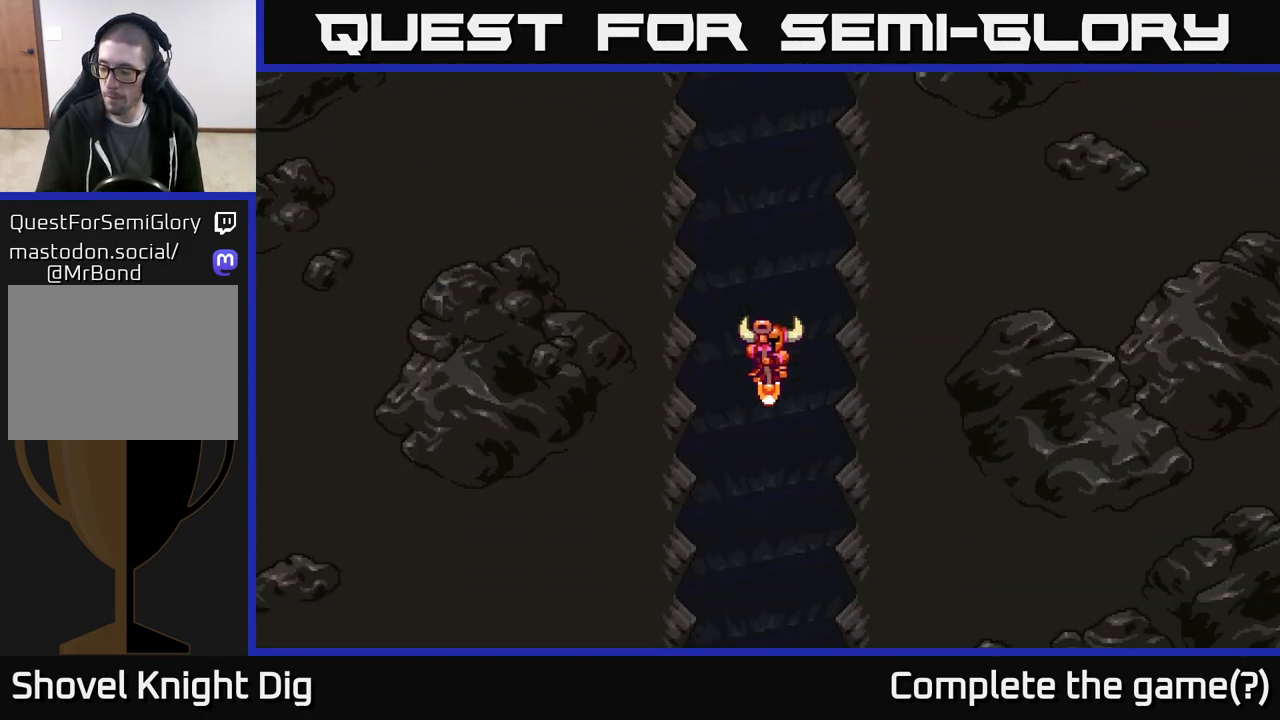
{"buttons": [], "left_stick": "center", "right_stick": "center", "events": []}
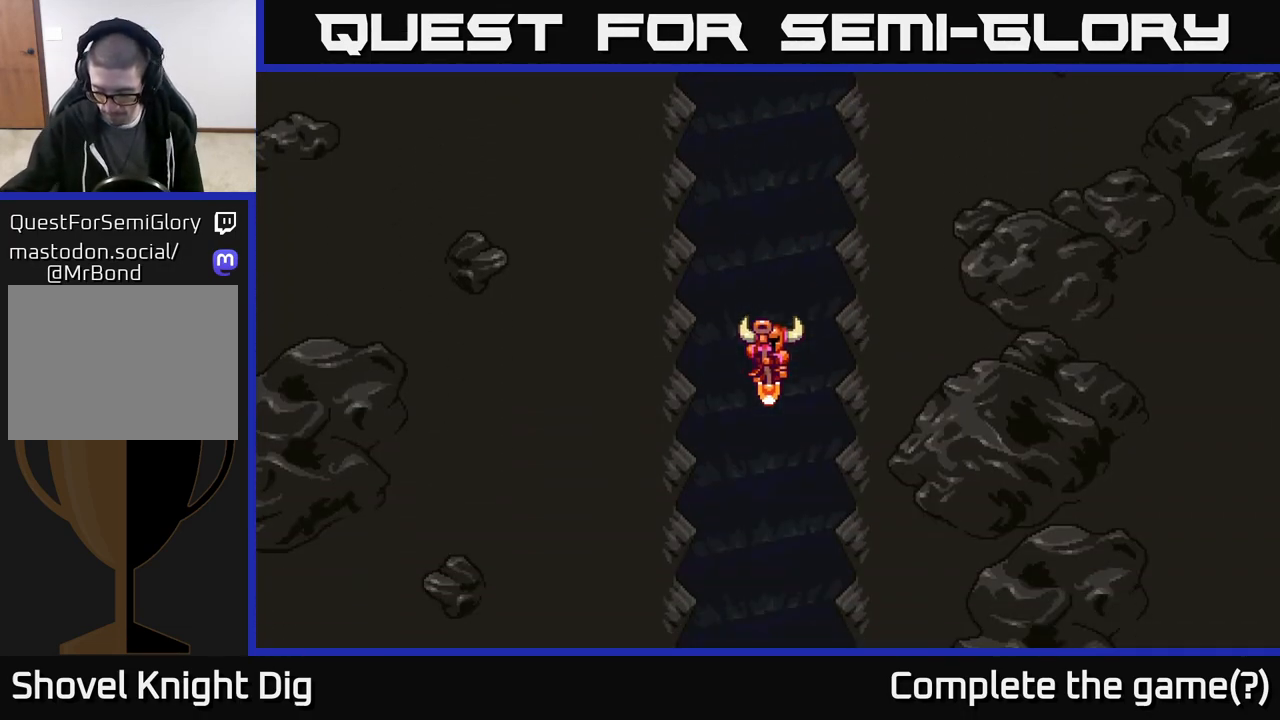
{"buttons": [], "left_stick": "center", "right_stick": "center", "events": []}
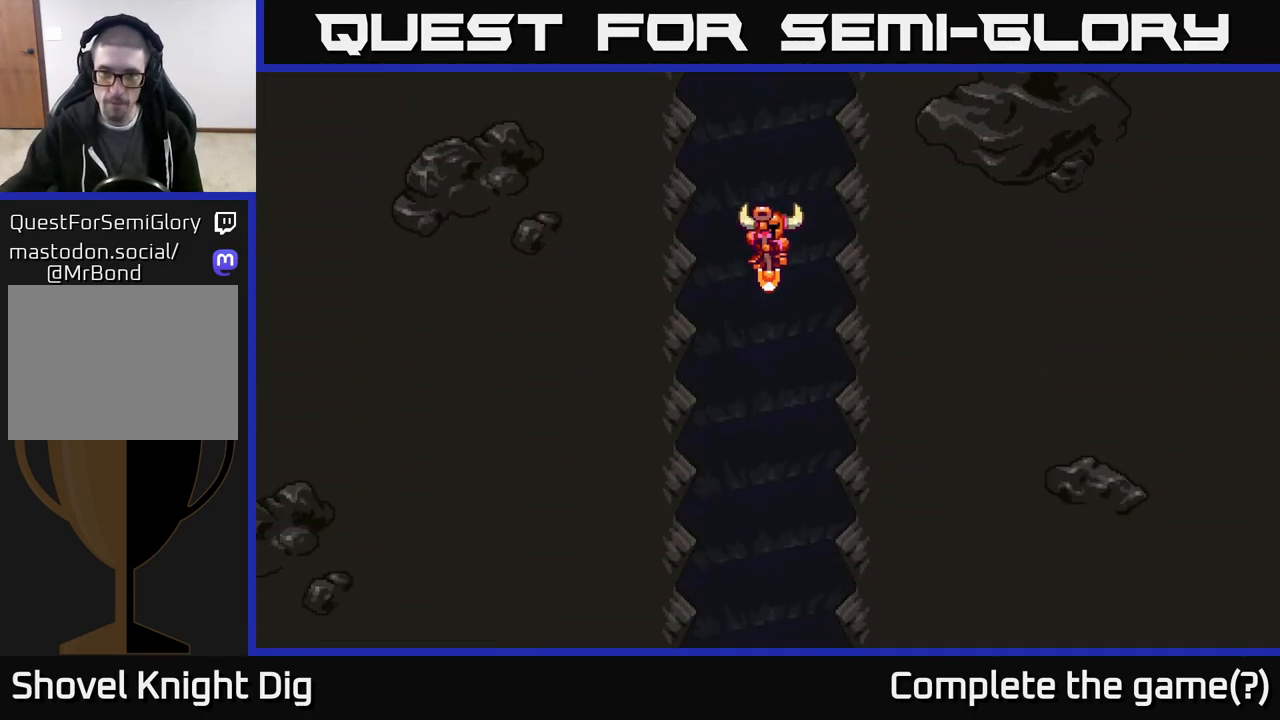
{"buttons": [], "left_stick": "center", "right_stick": "center", "events": []}
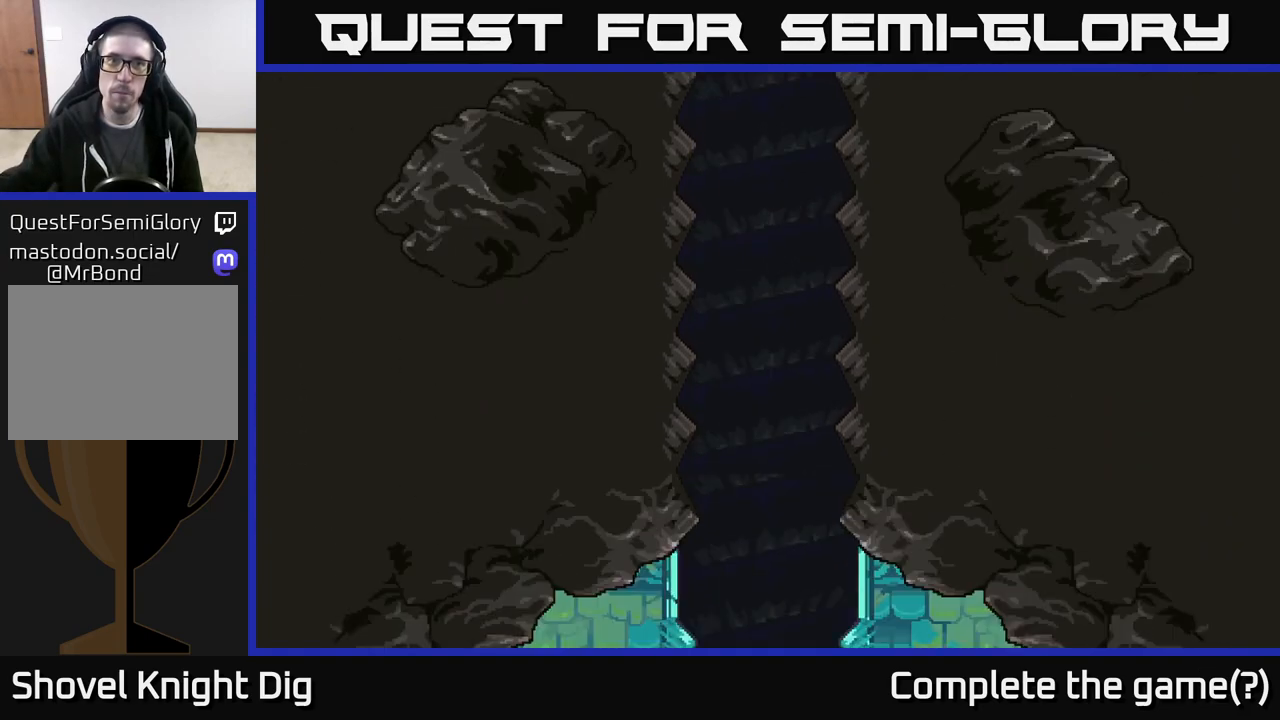
{"buttons": [], "left_stick": "center", "right_stick": "center", "events": [[83, "START", "down"], [217, "START", "up"]]}
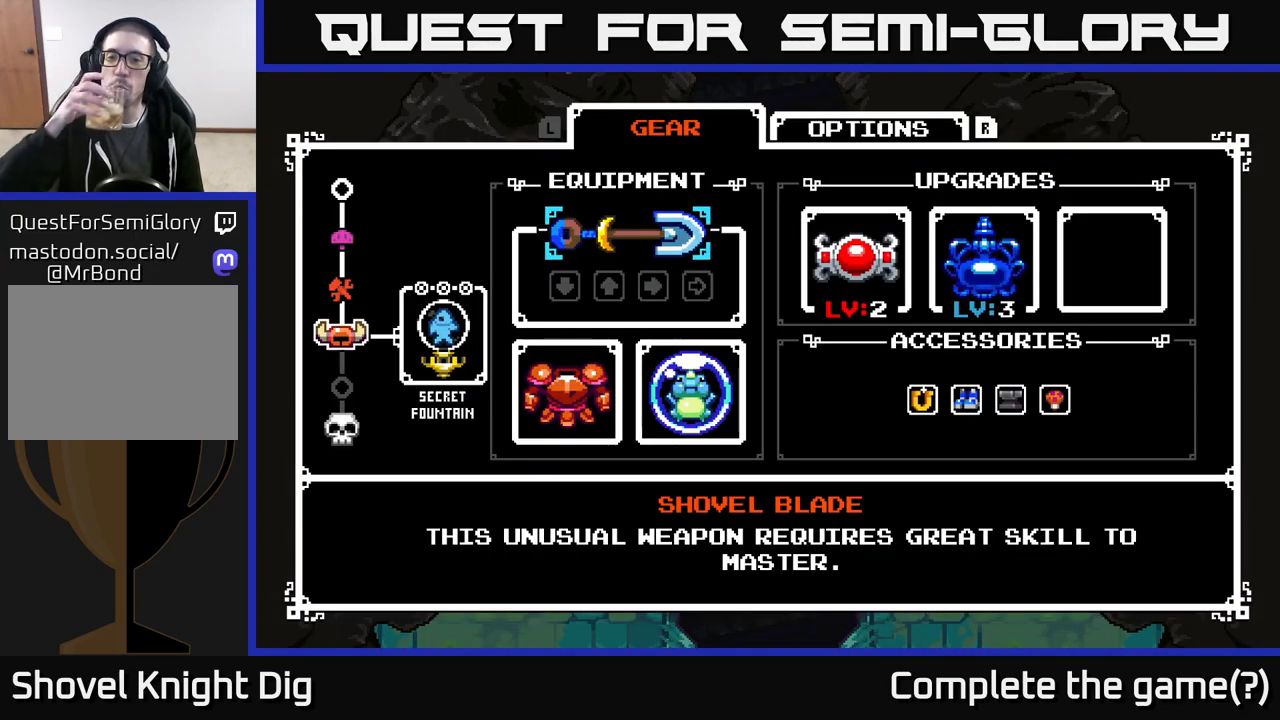
{"buttons": [], "left_stick": "center", "right_stick": "center", "events": []}
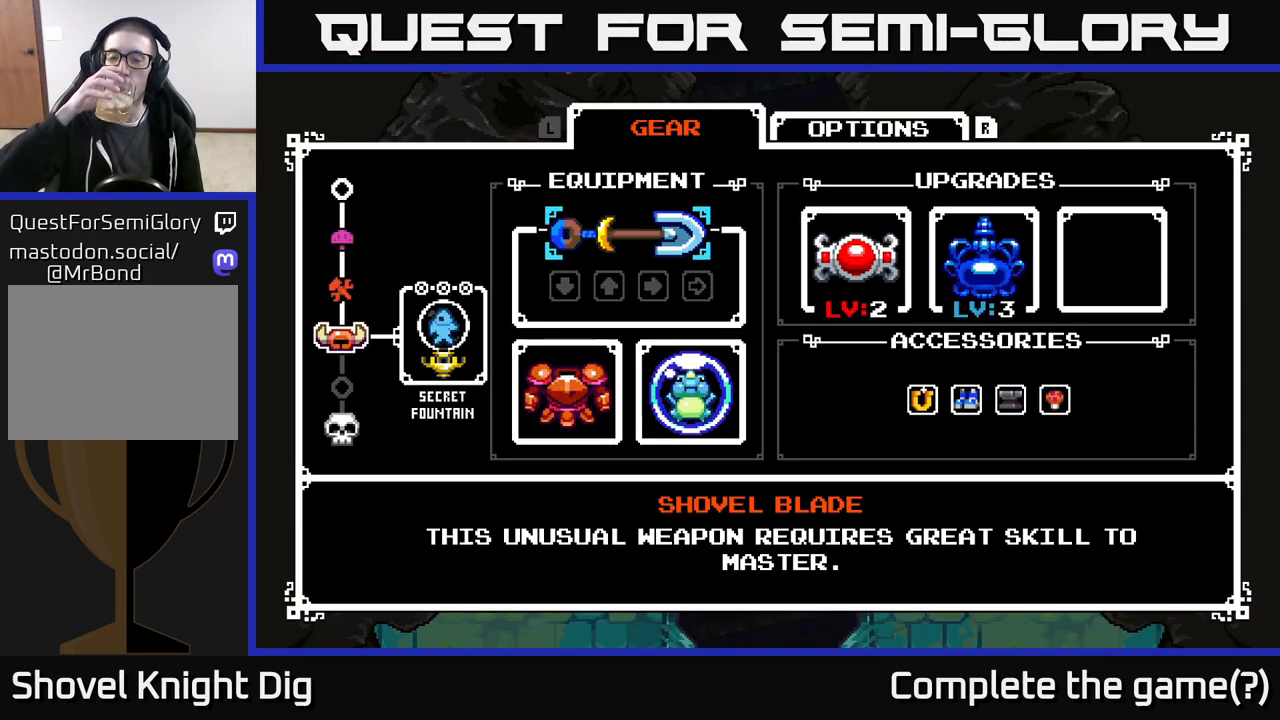
{"buttons": [], "left_stick": "center", "right_stick": "center", "events": []}
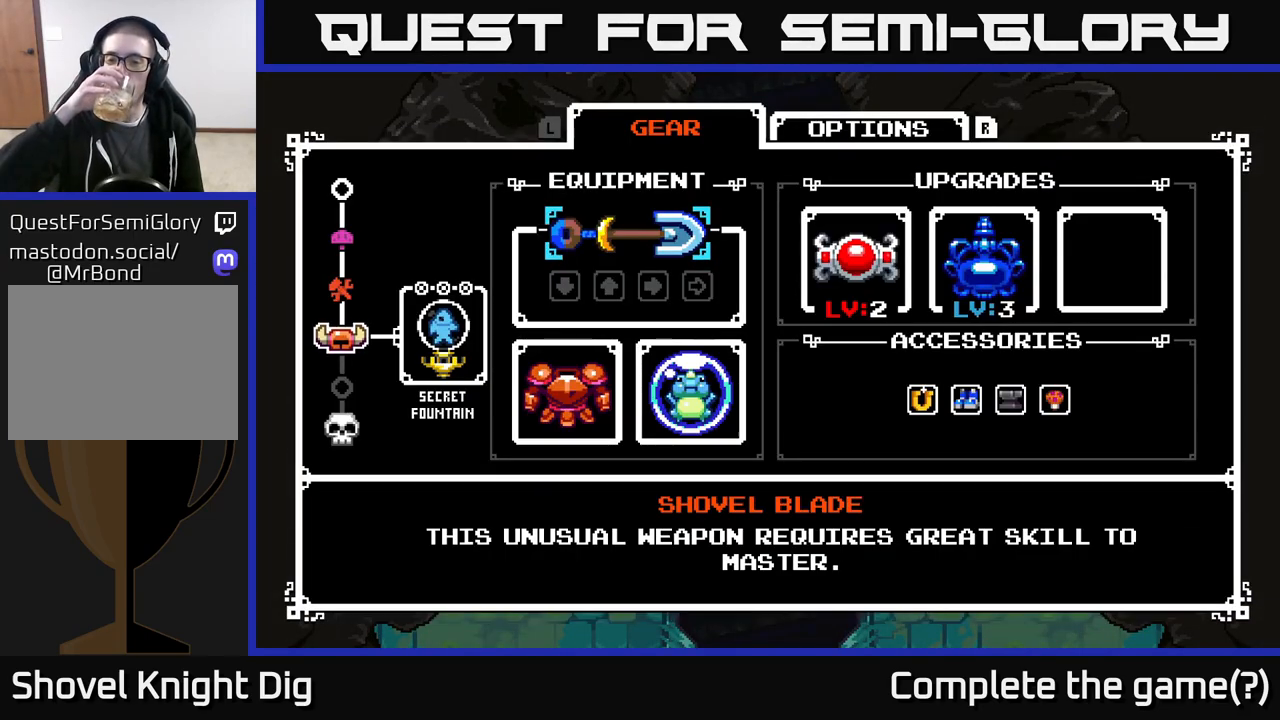
{"buttons": [], "left_stick": "center", "right_stick": "center", "events": []}
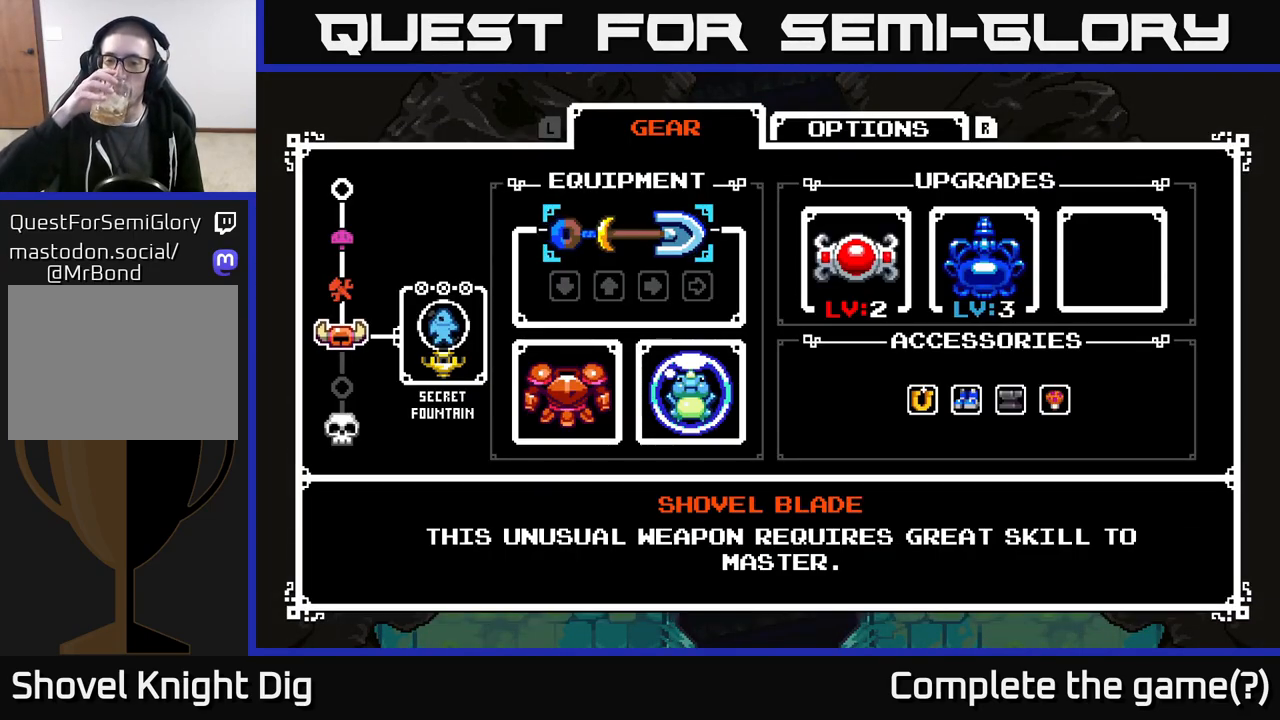
{"buttons": ["START"], "left_stick": "center", "right_stick": "center", "events": [[467, "START", "down"]]}
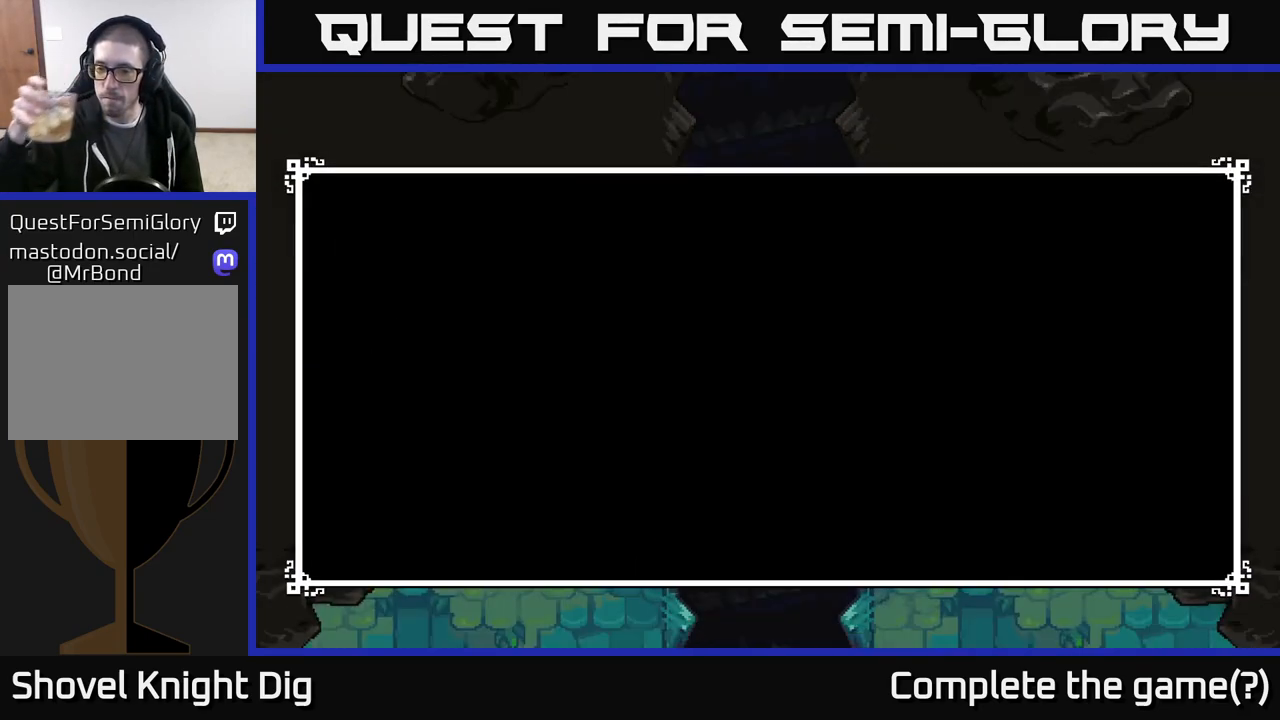
{"buttons": [], "left_stick": "center", "right_stick": "center", "events": [[67, "START", "up"]]}
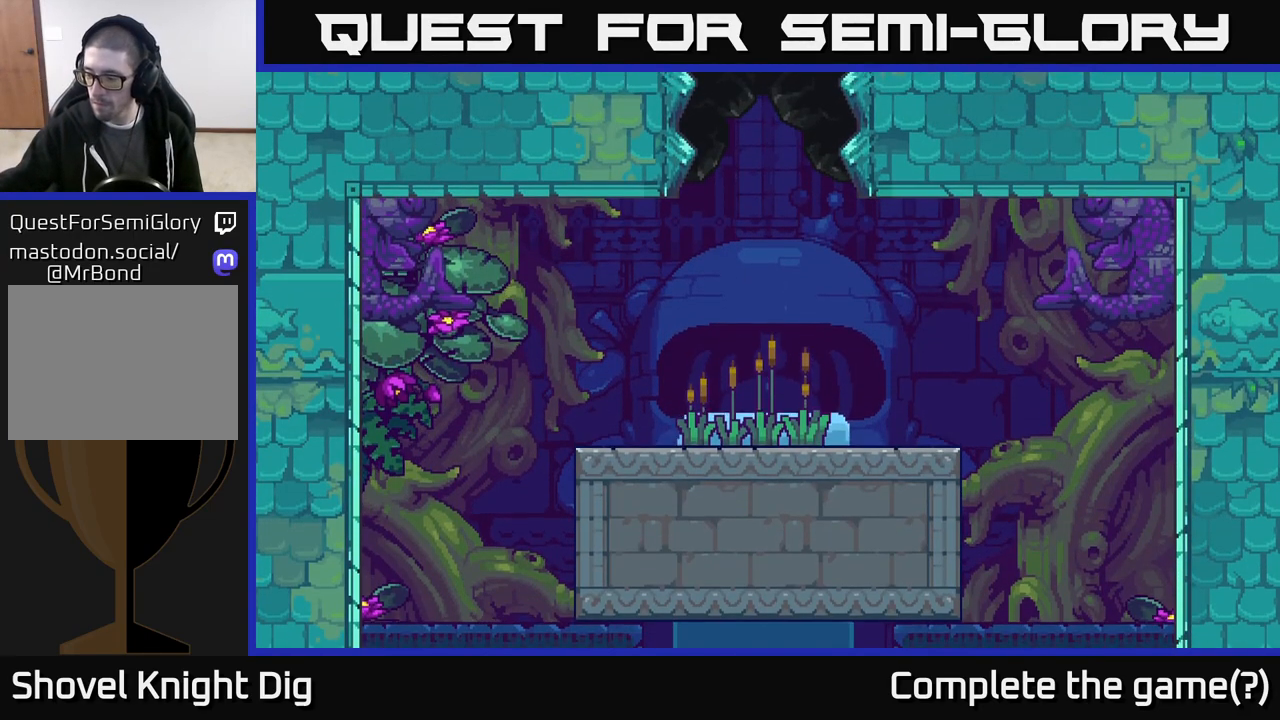
{"buttons": [], "left_stick": "center", "right_stick": "center", "events": []}
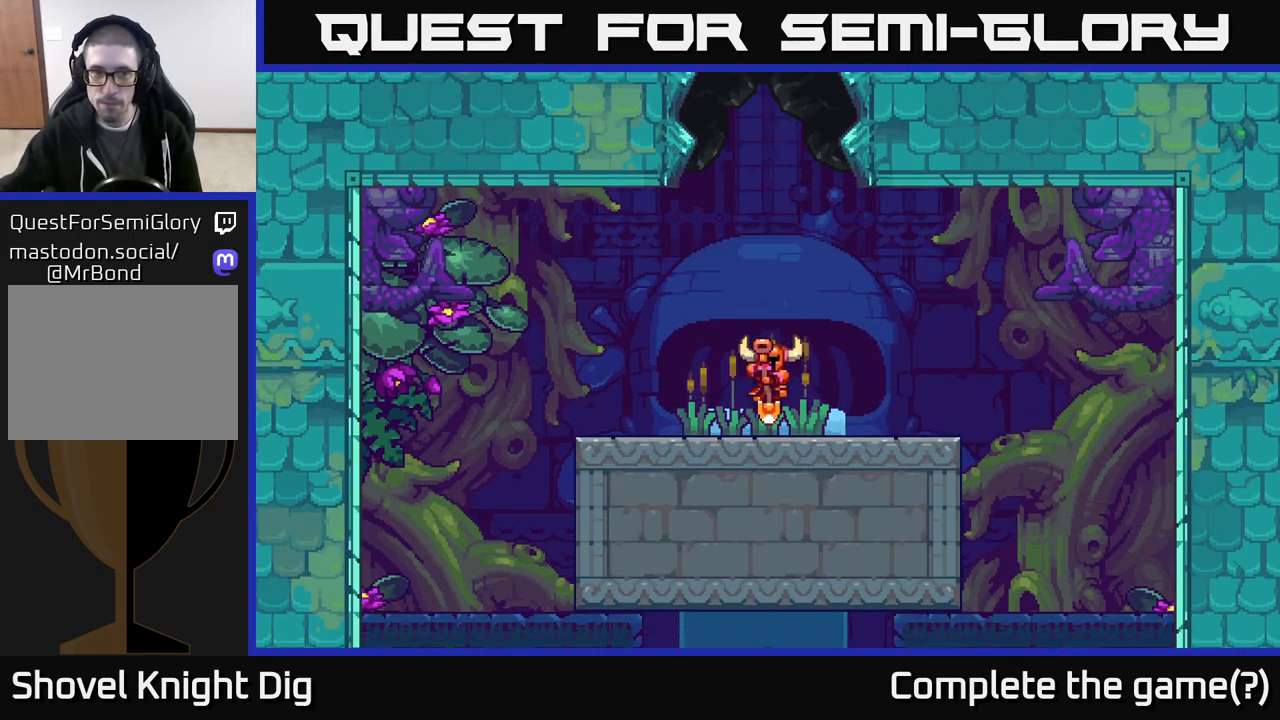
{"buttons": [], "left_stick": "center", "right_stick": "center", "events": []}
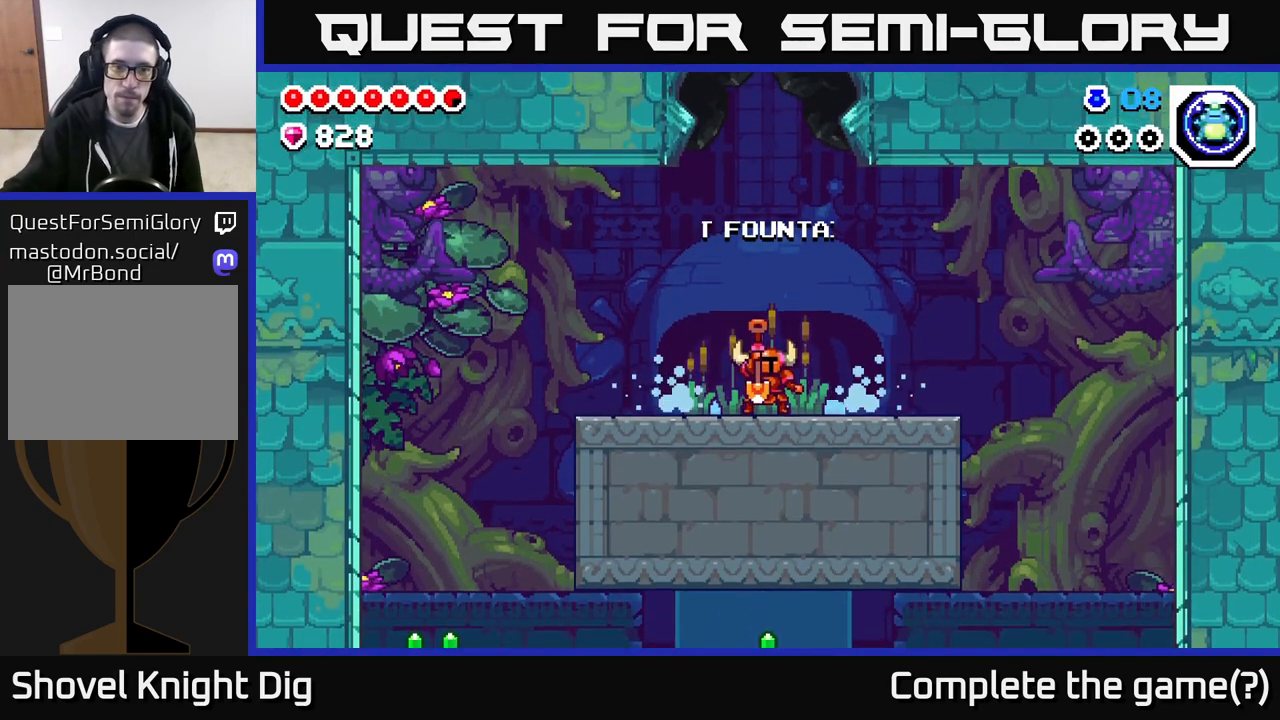
{"buttons": [], "left_stick": "center", "right_stick": "center", "events": []}
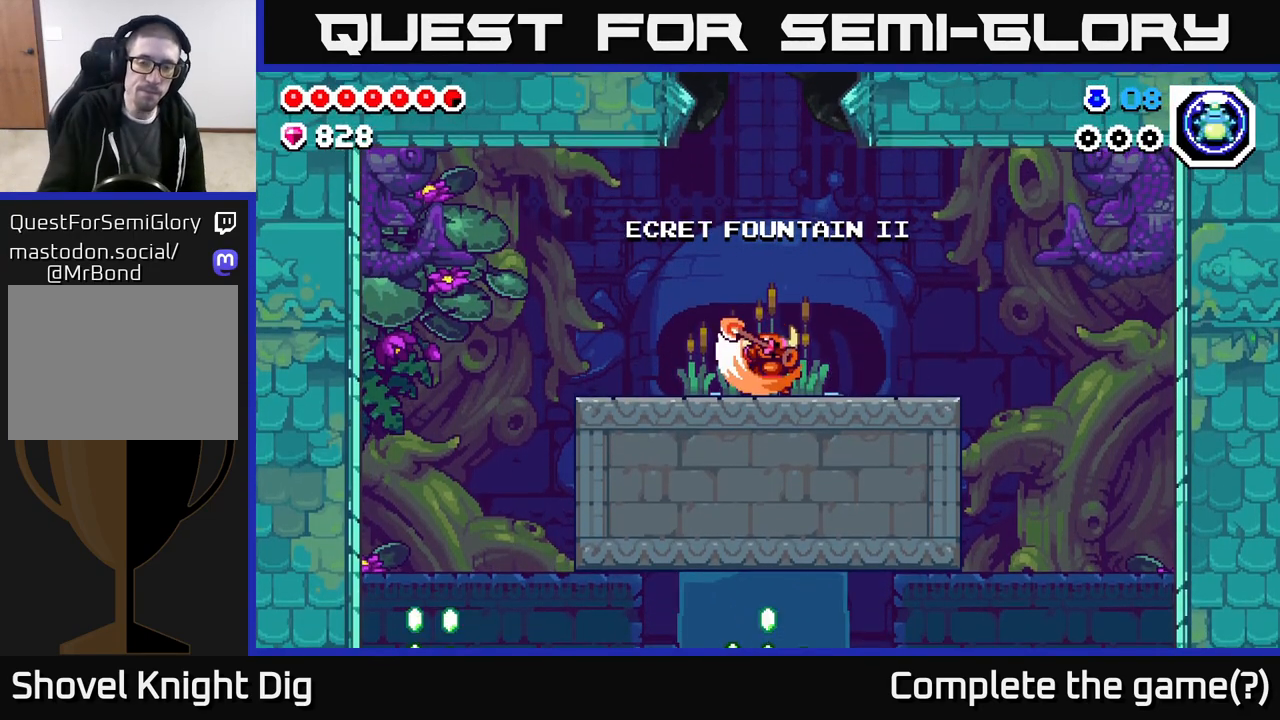
{"buttons": [], "left_stick": "center", "right_stick": "center", "events": [[250, "DPAD_LEFT", "down"], [483, "DPAD_LEFT", "up"]]}
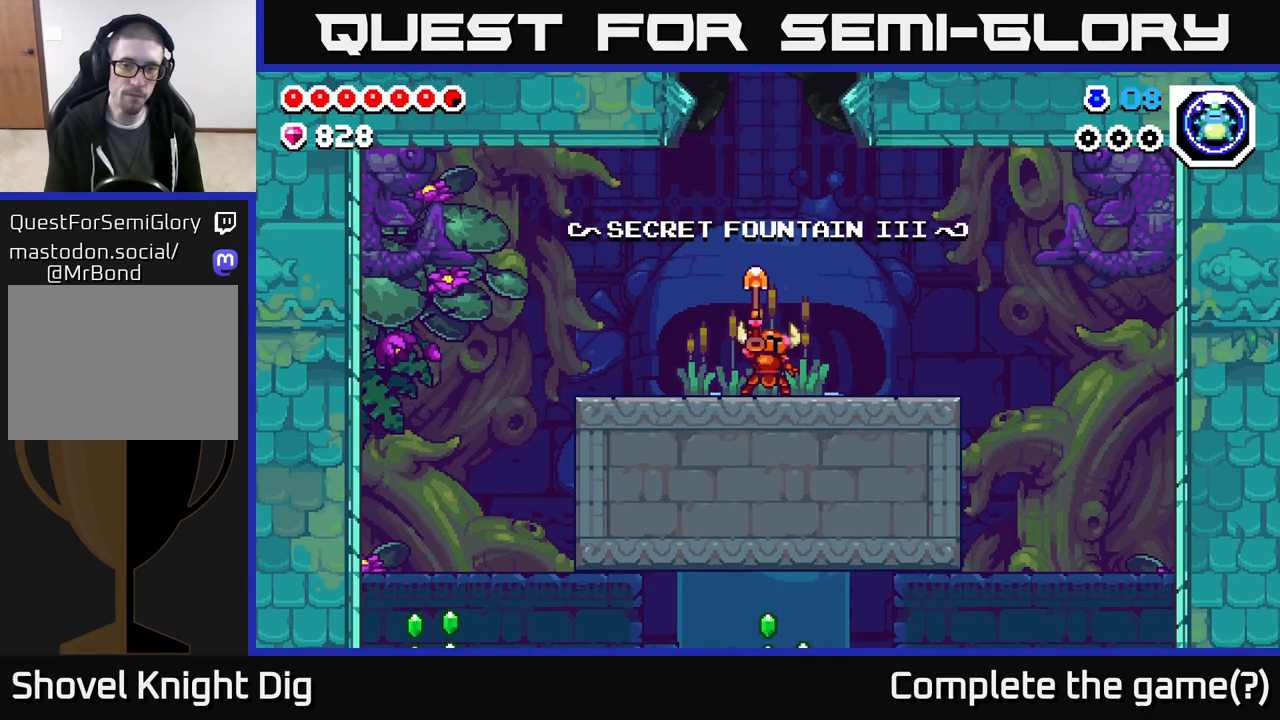
{"buttons": [], "left_stick": "center", "right_stick": "center", "events": [[67, "DPAD_RIGHT", "down"], [217, "DPAD_RIGHT", "up"]]}
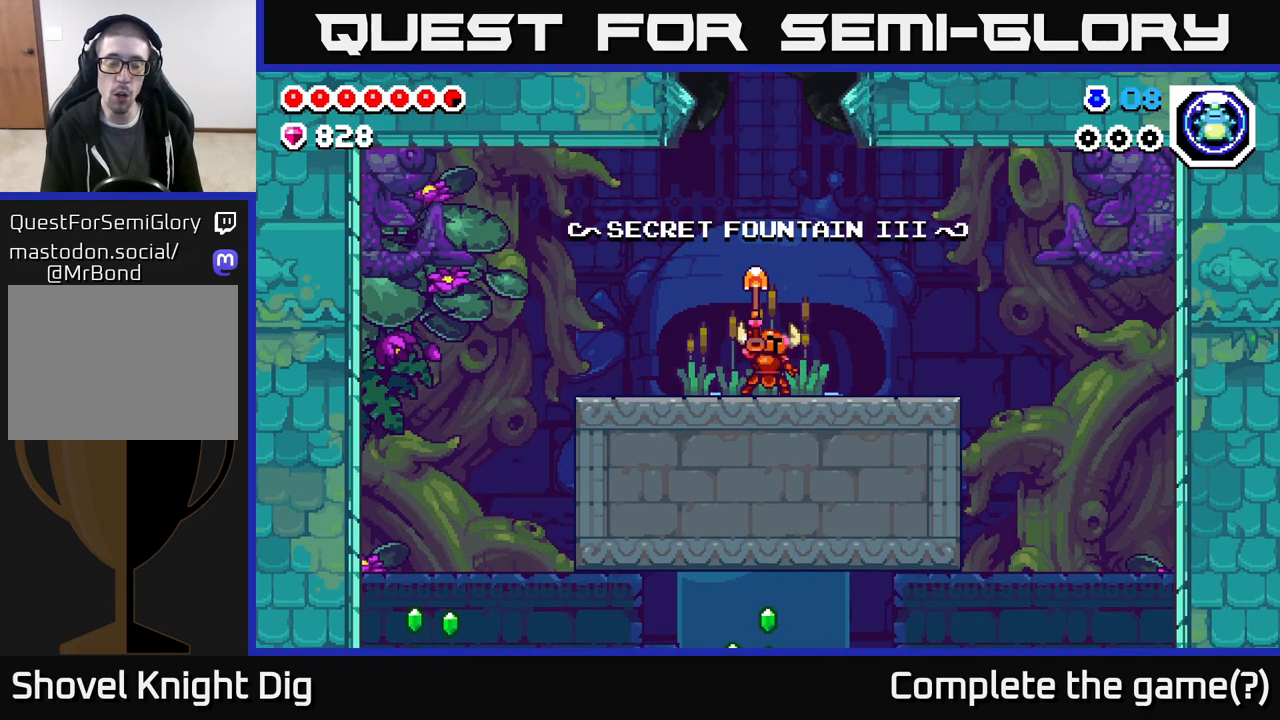
{"buttons": ["DPAD_LEFT"], "left_stick": "center", "right_stick": "center", "events": [[217, "DPAD_LEFT", "down"]]}
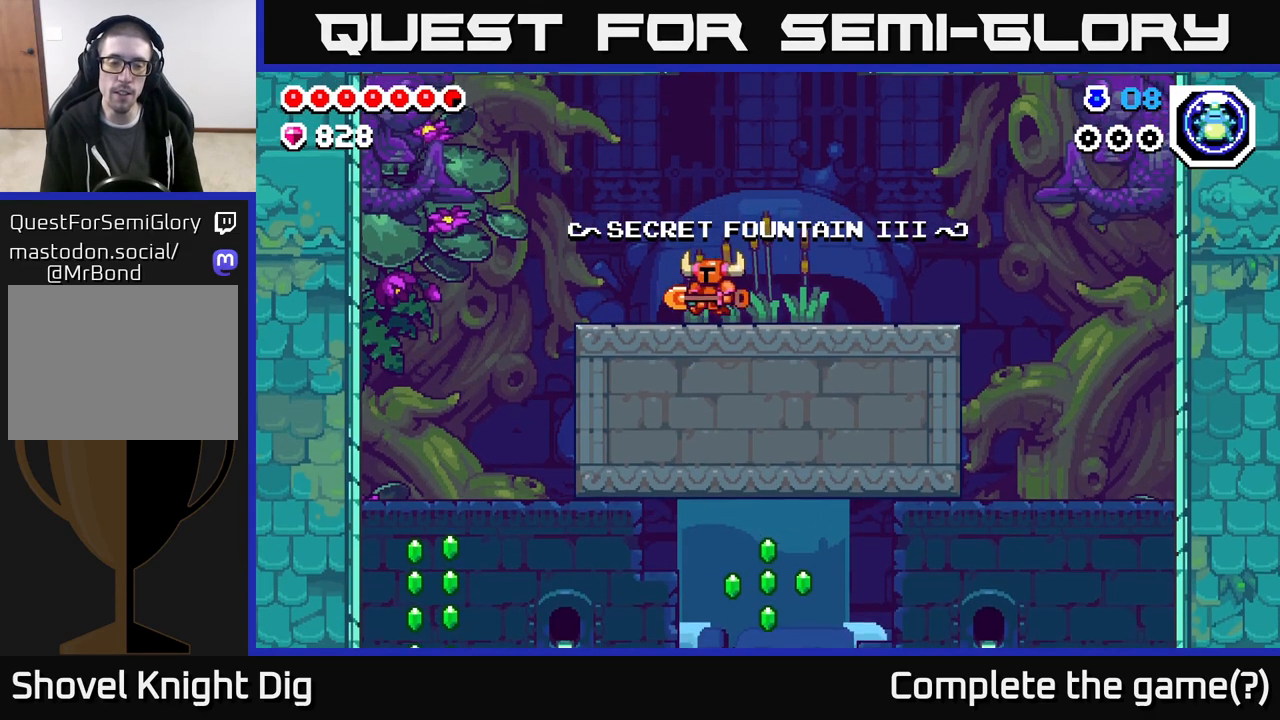
{"buttons": ["DPAD_LEFT"], "left_stick": "center", "right_stick": "center", "events": [[133, "DPAD_LEFT", "up"], [350, "DPAD_LEFT", "down"]]}
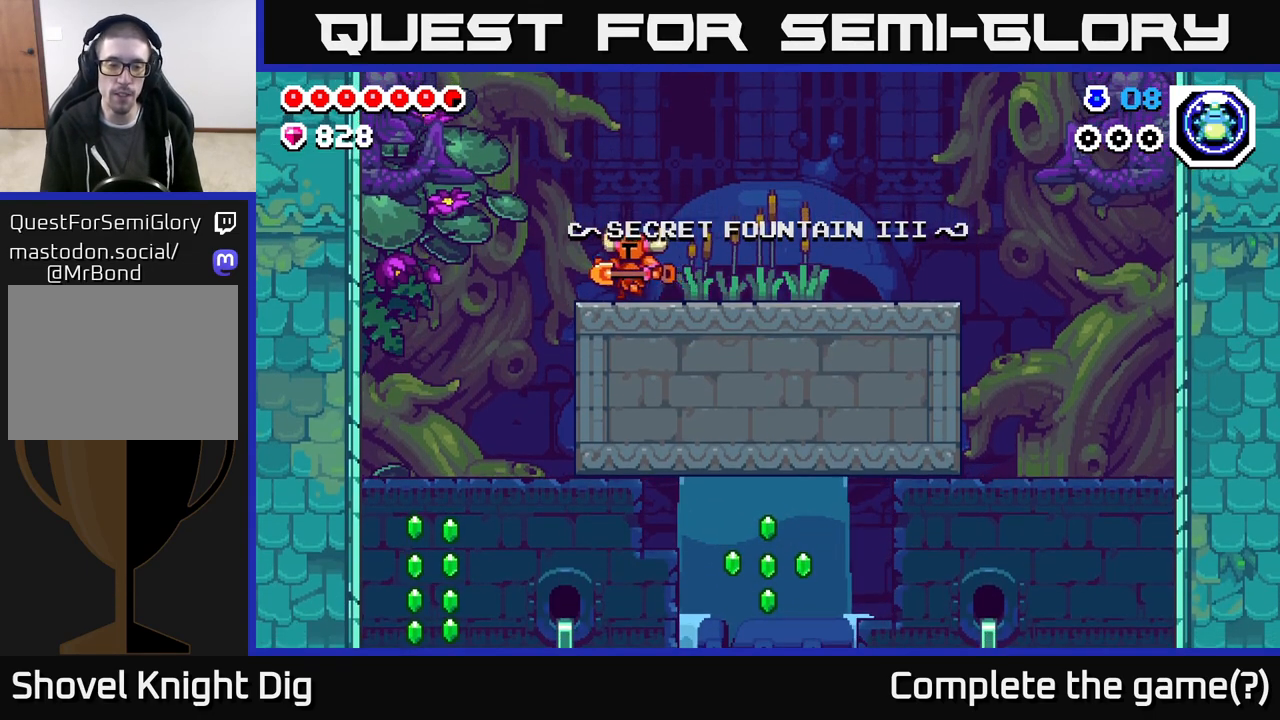
{"buttons": ["DPAD_LEFT"], "left_stick": "center", "right_stick": "center", "events": []}
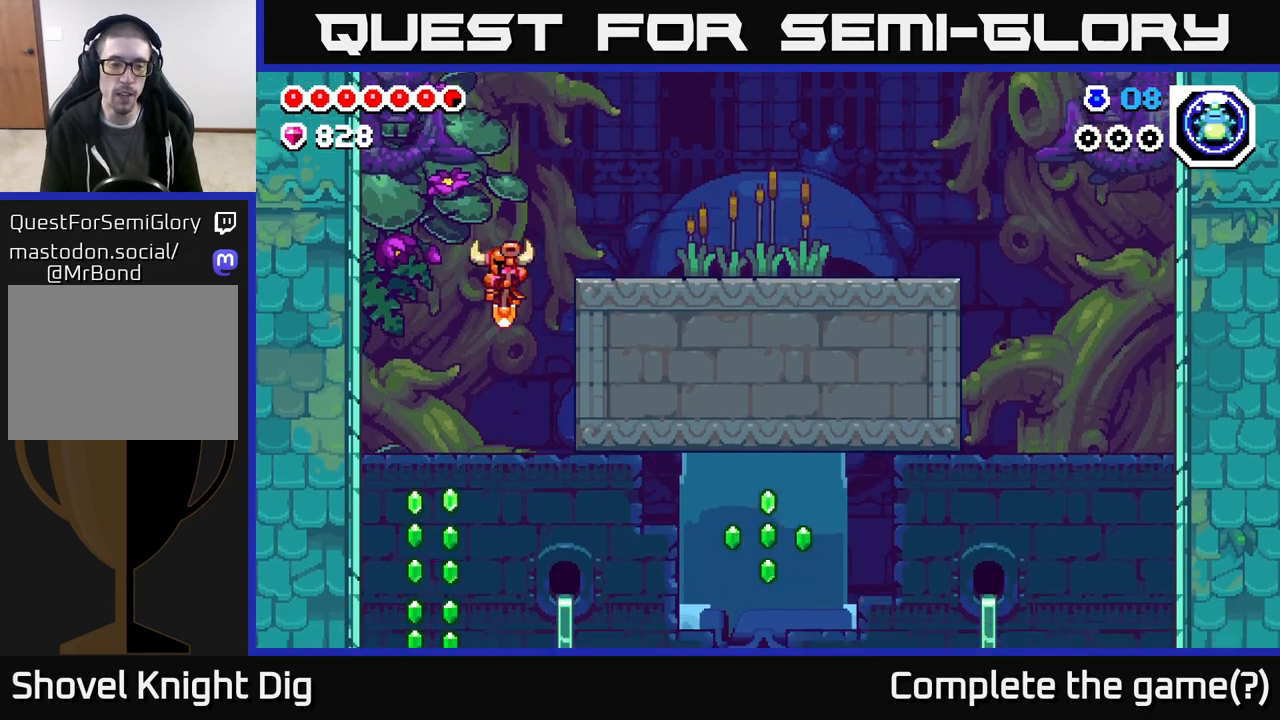
{"buttons": [], "left_stick": "center", "right_stick": "center", "events": [[250, "A", "down"], [250, "DPAD_LEFT", "up"], [417, "A", "up"]]}
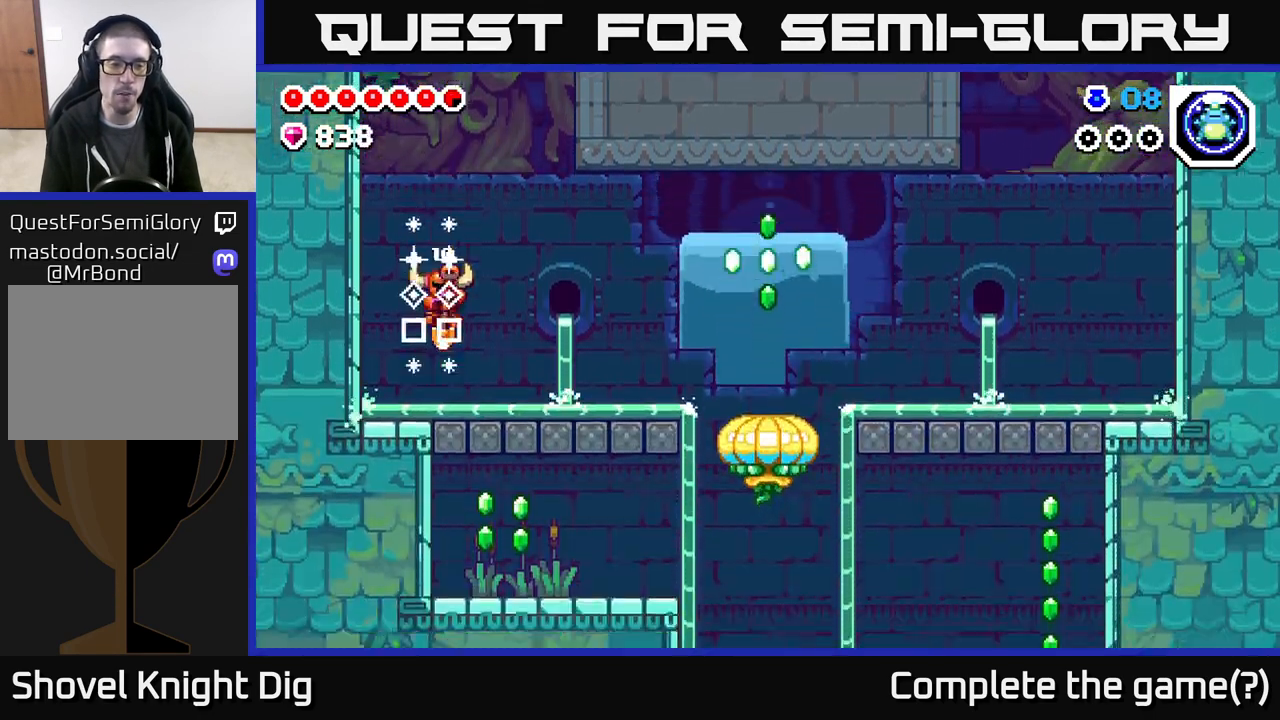
{"buttons": ["DPAD_RIGHT"], "left_stick": "center", "right_stick": "center", "events": [[50, "DPAD_RIGHT", "down"], [183, "A", "down"], [267, "A", "up"]]}
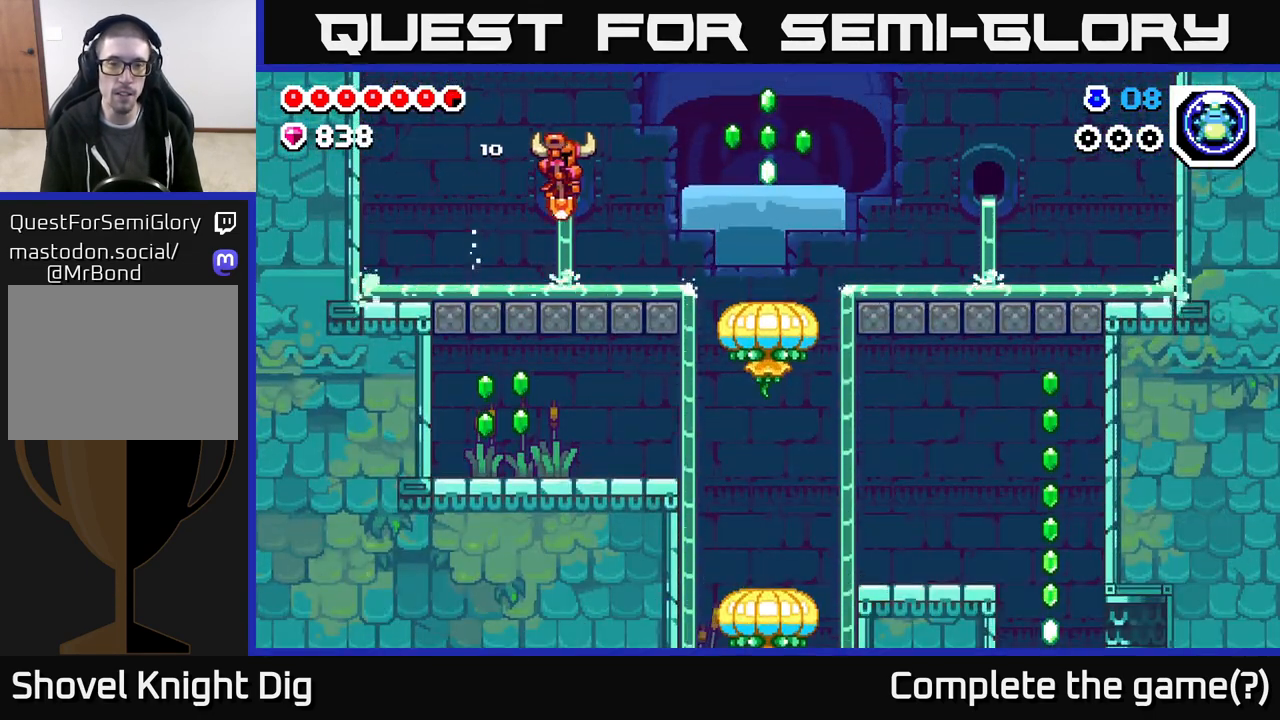
{"buttons": ["A", "DPAD_RIGHT"], "left_stick": "center", "right_stick": "center", "events": [[283, "A", "down"]]}
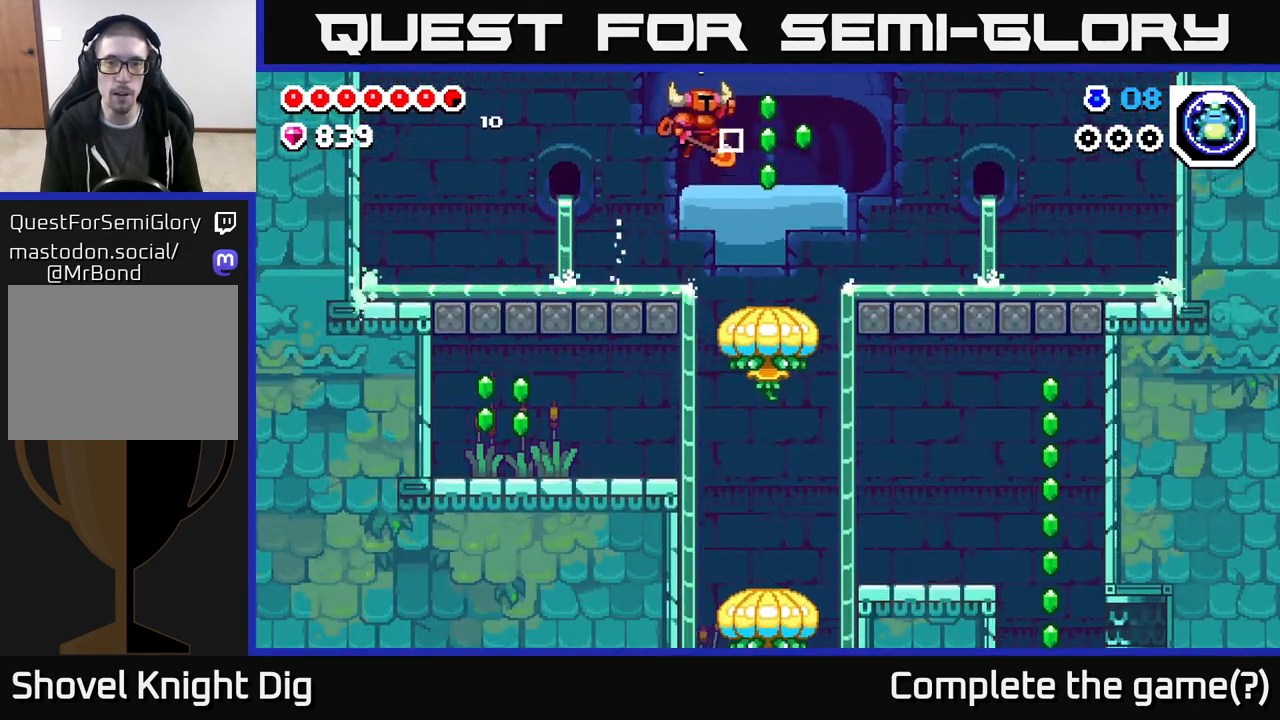
{"buttons": [], "left_stick": "center", "right_stick": "center", "events": [[117, "A", "up"], [317, "DPAD_RIGHT", "up"]]}
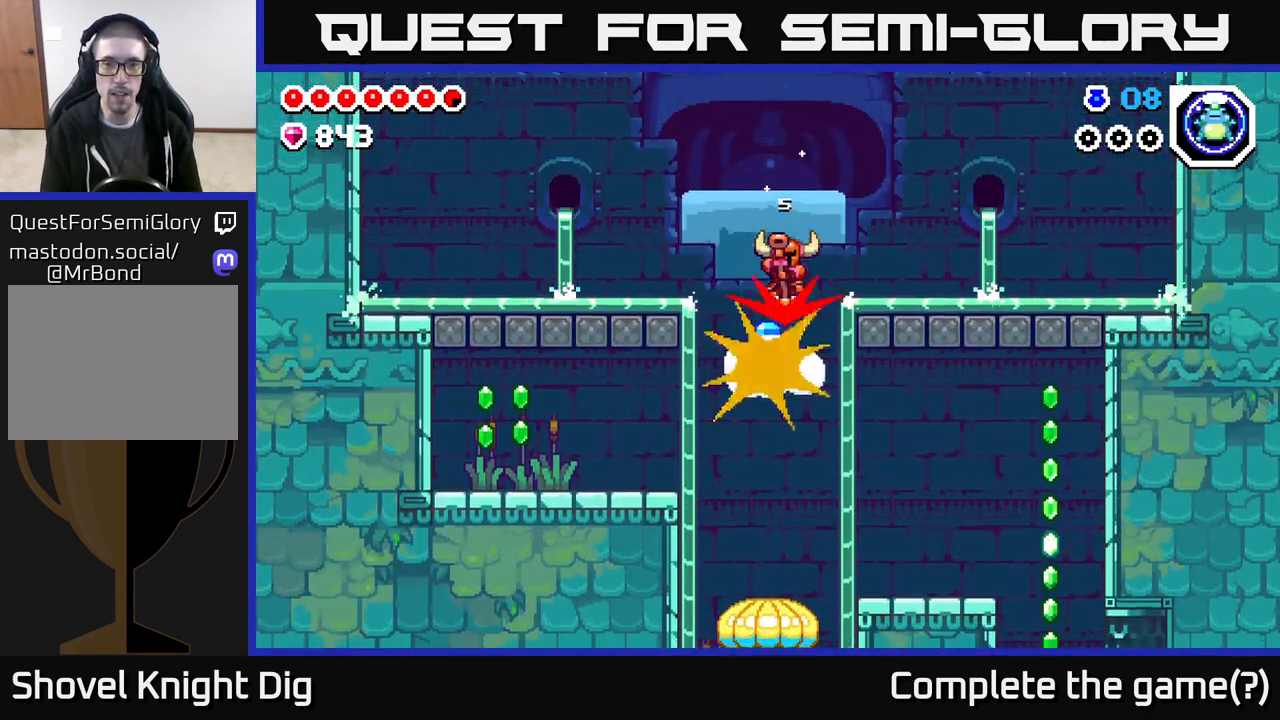
{"buttons": ["DPAD_RIGHT"], "left_stick": "center", "right_stick": "center", "events": [[83, "A", "down"], [100, "DPAD_RIGHT", "down"], [250, "A", "up"]]}
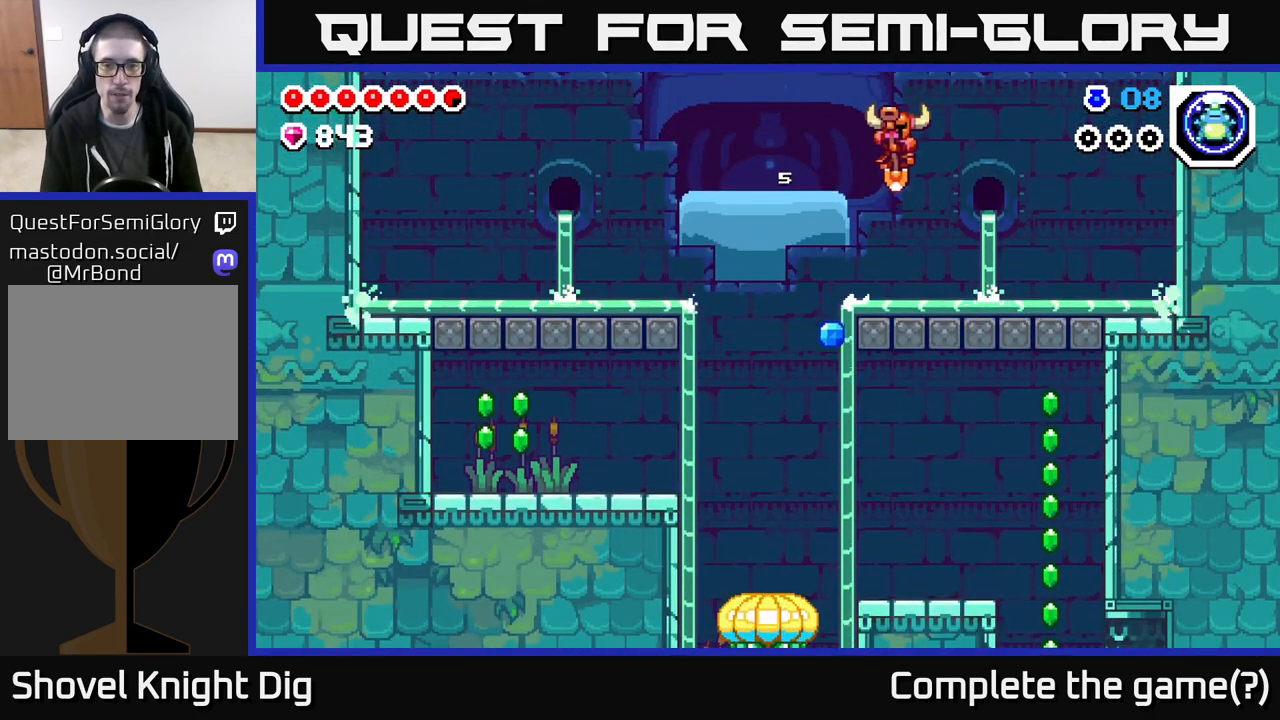
{"buttons": ["DPAD_LEFT"], "left_stick": "center", "right_stick": "center", "events": [[50, "DPAD_RIGHT", "up"], [133, "DPAD_LEFT", "down"]]}
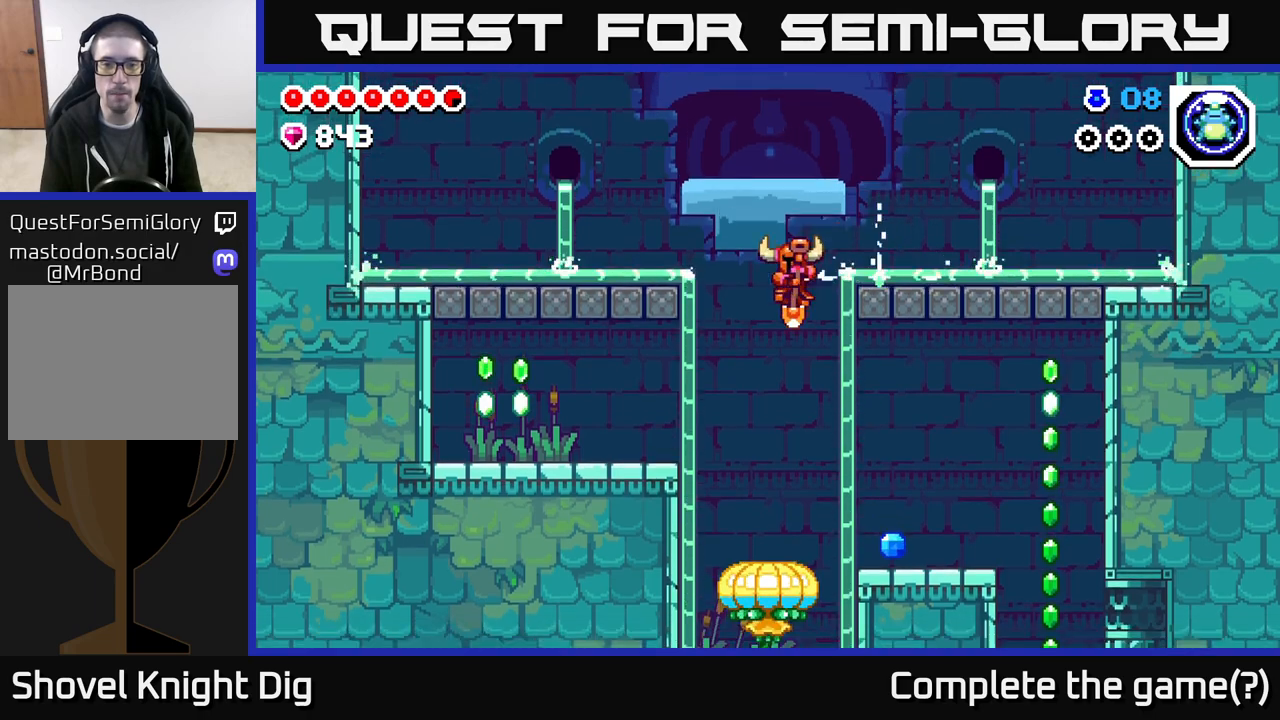
{"buttons": ["A", "DPAD_LEFT"], "left_stick": "center", "right_stick": "center", "events": [[150, "DPAD_LEFT", "up"], [217, "A", "down"], [383, "DPAD_LEFT", "down"]]}
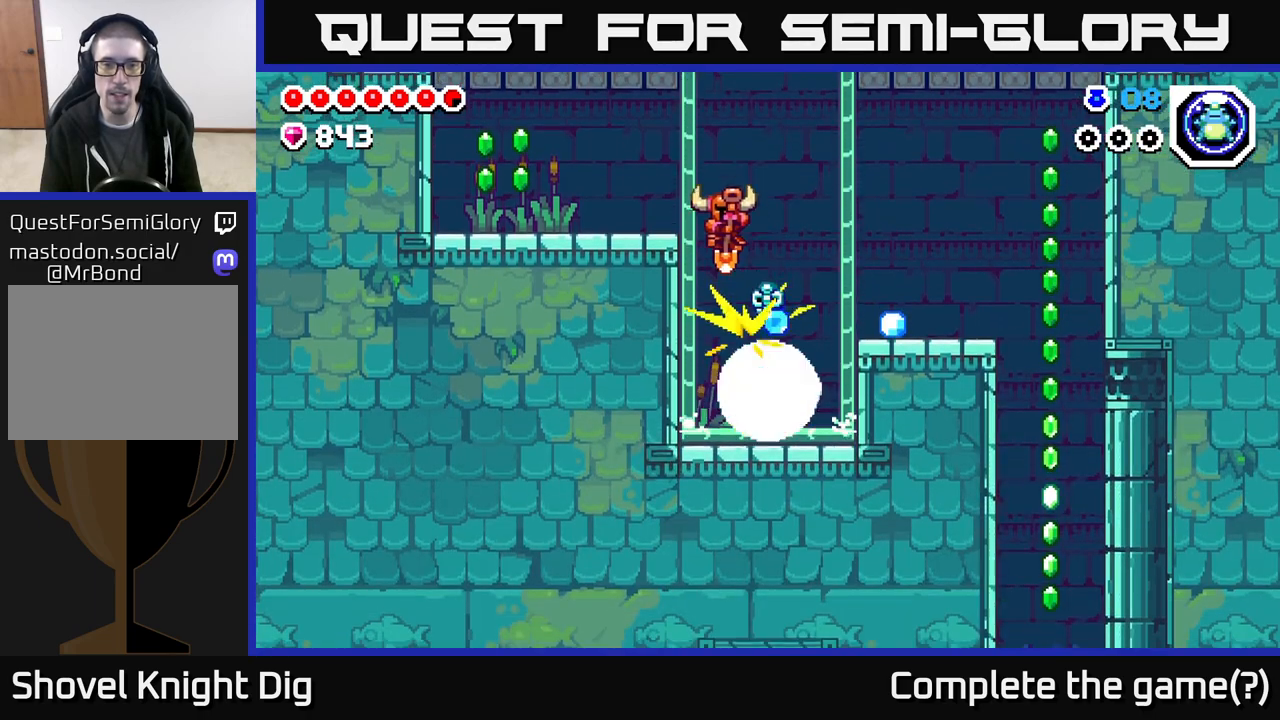
{"buttons": ["DPAD_LEFT"], "left_stick": "center", "right_stick": "center", "events": [[267, "A", "up"]]}
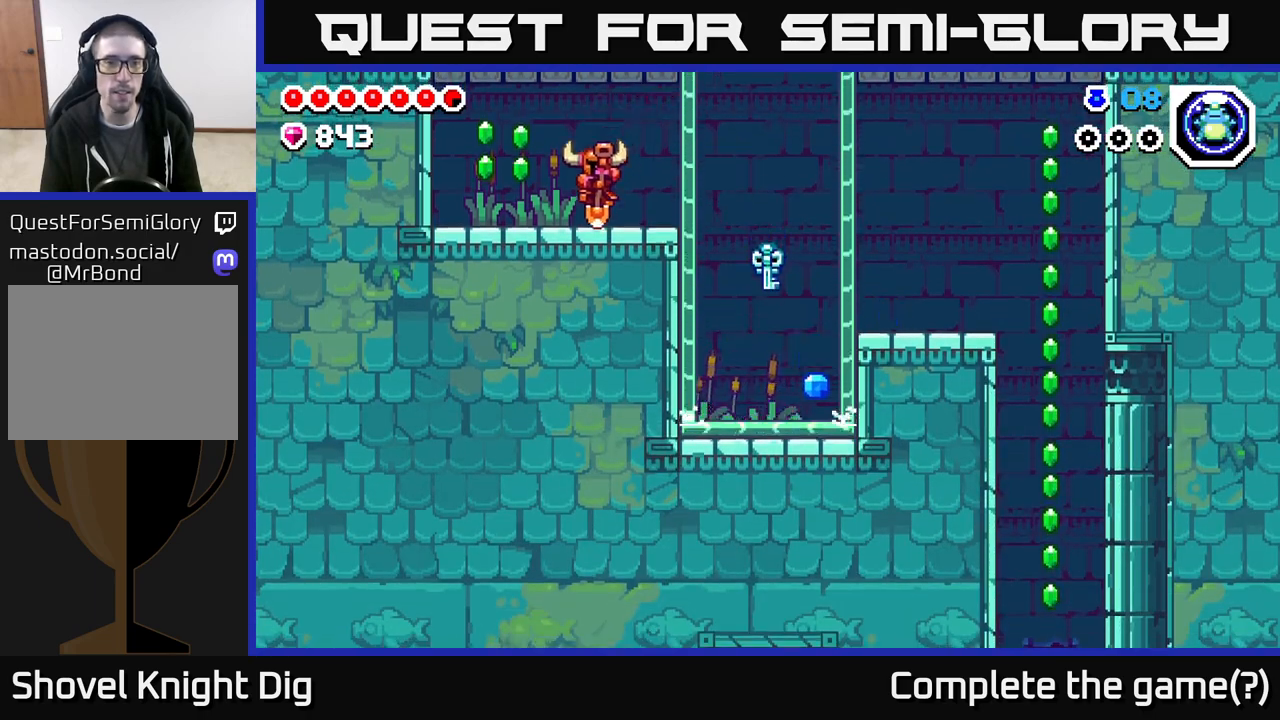
{"buttons": ["DPAD_RIGHT"], "left_stick": "center", "right_stick": "center", "events": [[83, "A", "down"], [167, "A", "up"], [383, "DPAD_LEFT", "up"], [417, "DPAD_RIGHT", "down"]]}
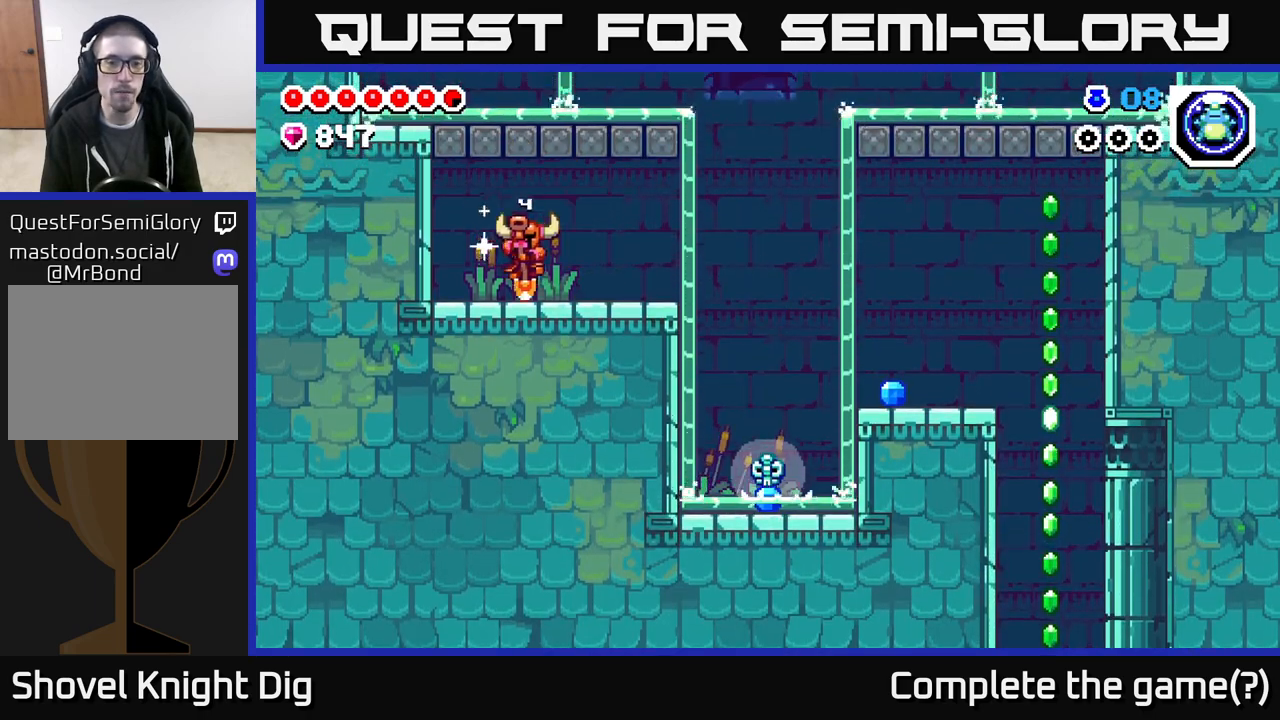
{"buttons": ["DPAD_RIGHT"], "left_stick": "center", "right_stick": "center", "events": [[117, "A", "down"], [417, "A", "up"]]}